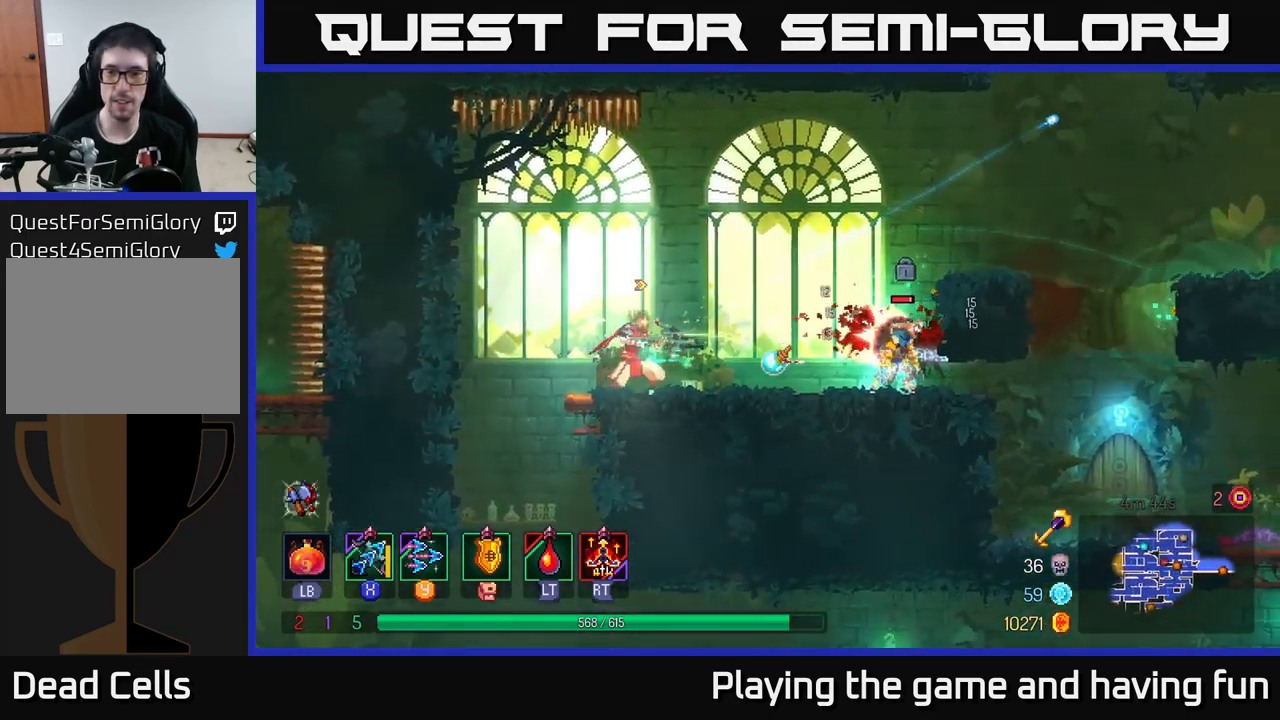
Gameplay with a controller (Xbox layout); each line is a JSON object with the inputs held at the frame after it. "events" lists button and stick changes between this image and that frame as [ms after this image, input, new state], when the widget could be followed in between.
{"buttons": ["X"], "left_stick": "down", "right_stick": "center", "events": [[500, "left_stick", "down"]]}
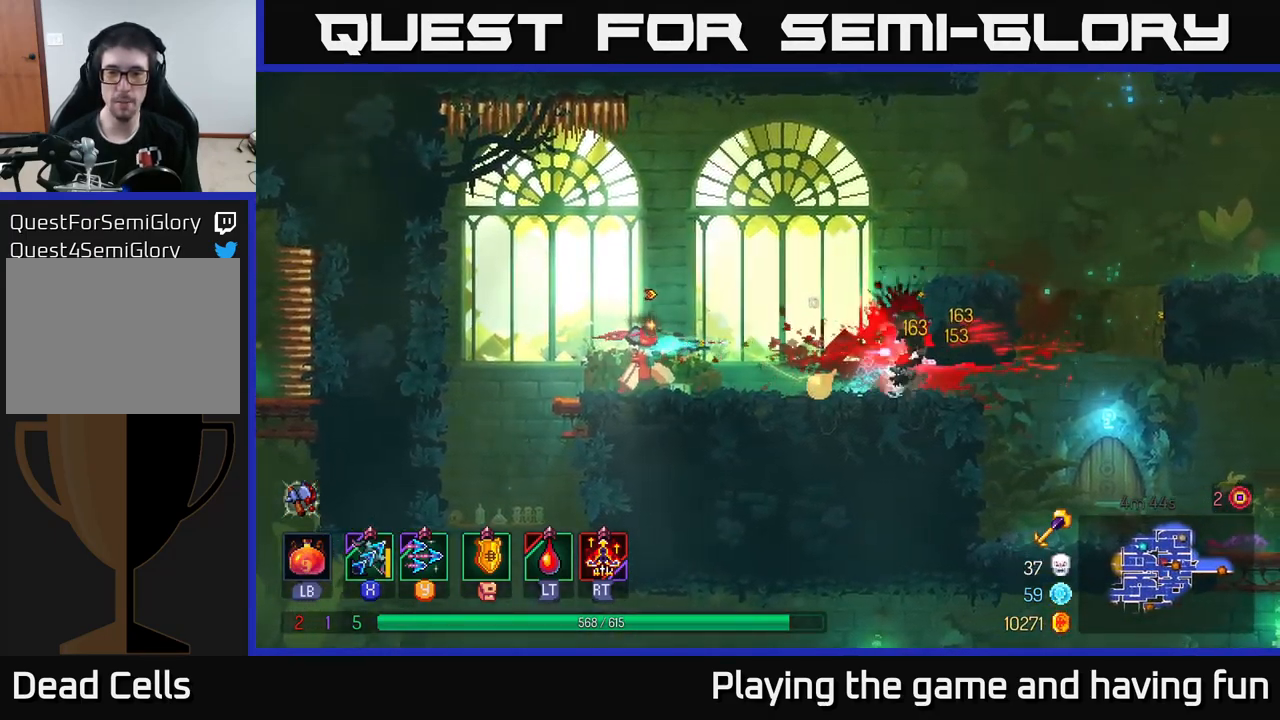
{"buttons": [], "left_stick": "right", "right_stick": "center", "events": [[117, "left_stick", "center"], [234, "X", "up"], [267, "left_stick", "right"]]}
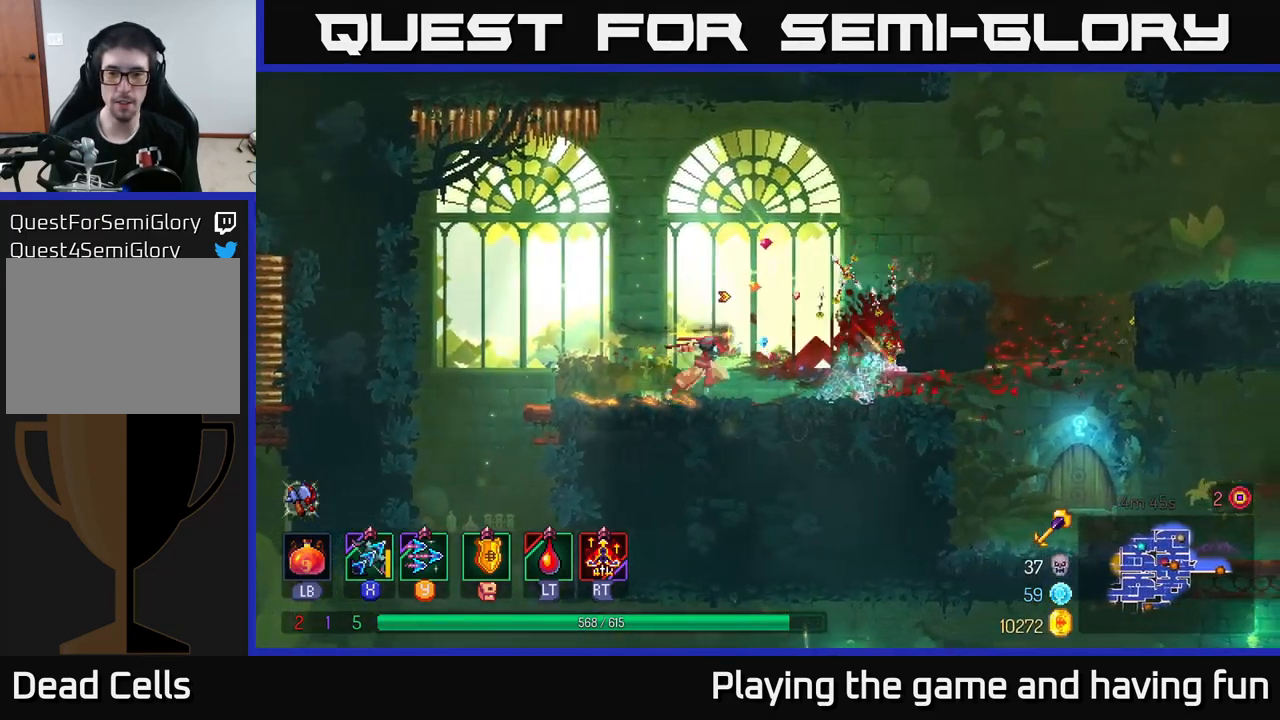
{"buttons": [], "left_stick": "right", "right_stick": "center", "events": [[134, "A", "down"], [267, "A", "up"]]}
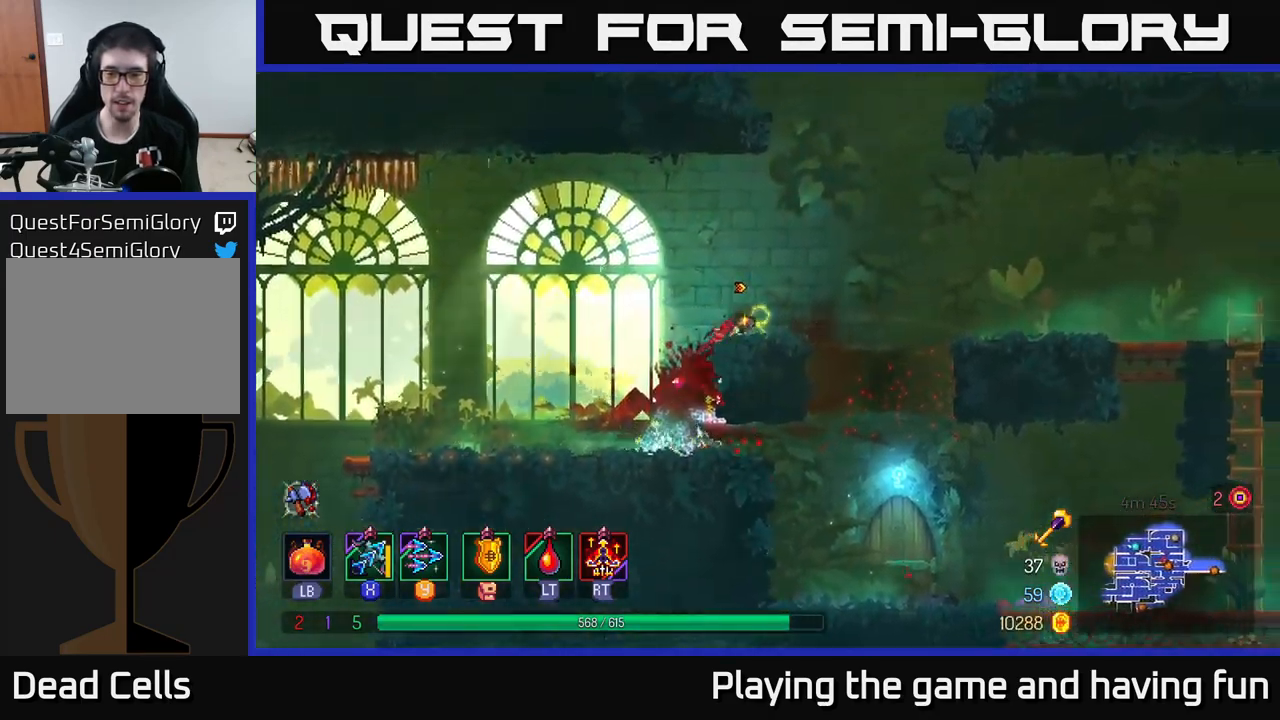
{"buttons": [], "left_stick": "center", "right_stick": "center", "events": [[67, "left_stick", "center"], [134, "SELECT", "down"], [301, "SELECT", "up"]]}
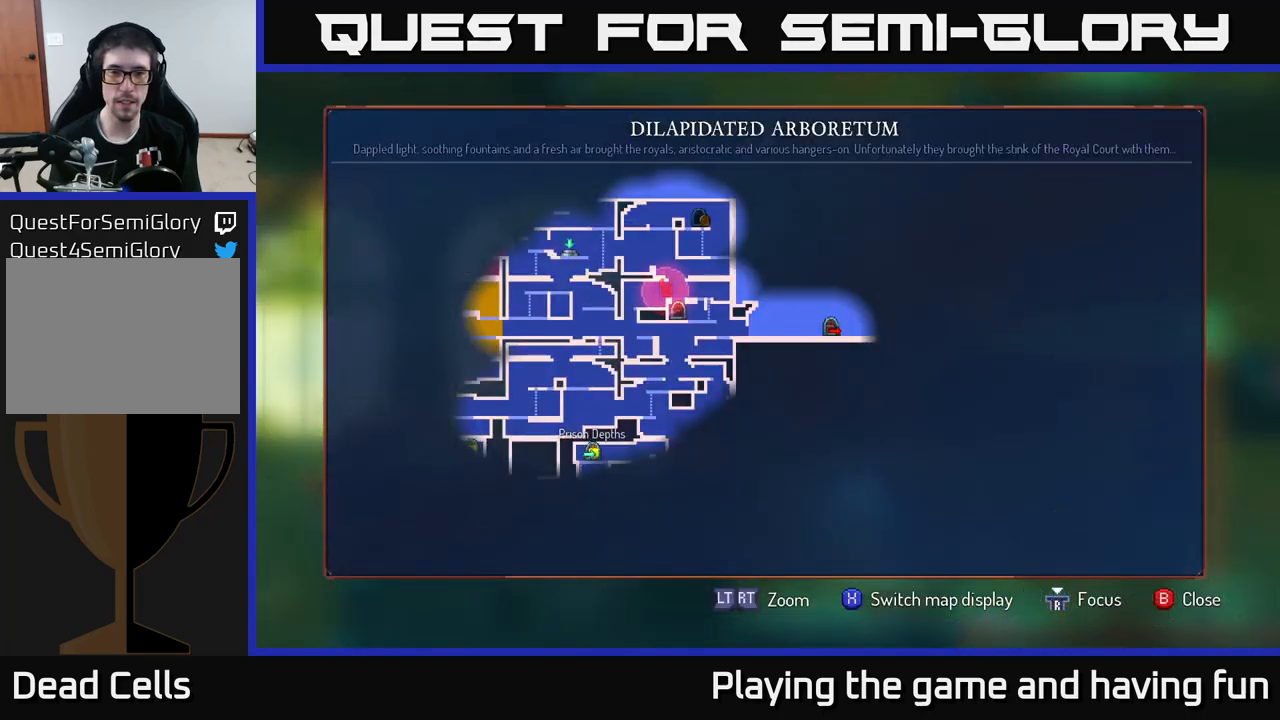
{"buttons": [], "left_stick": "center", "right_stick": "center", "events": []}
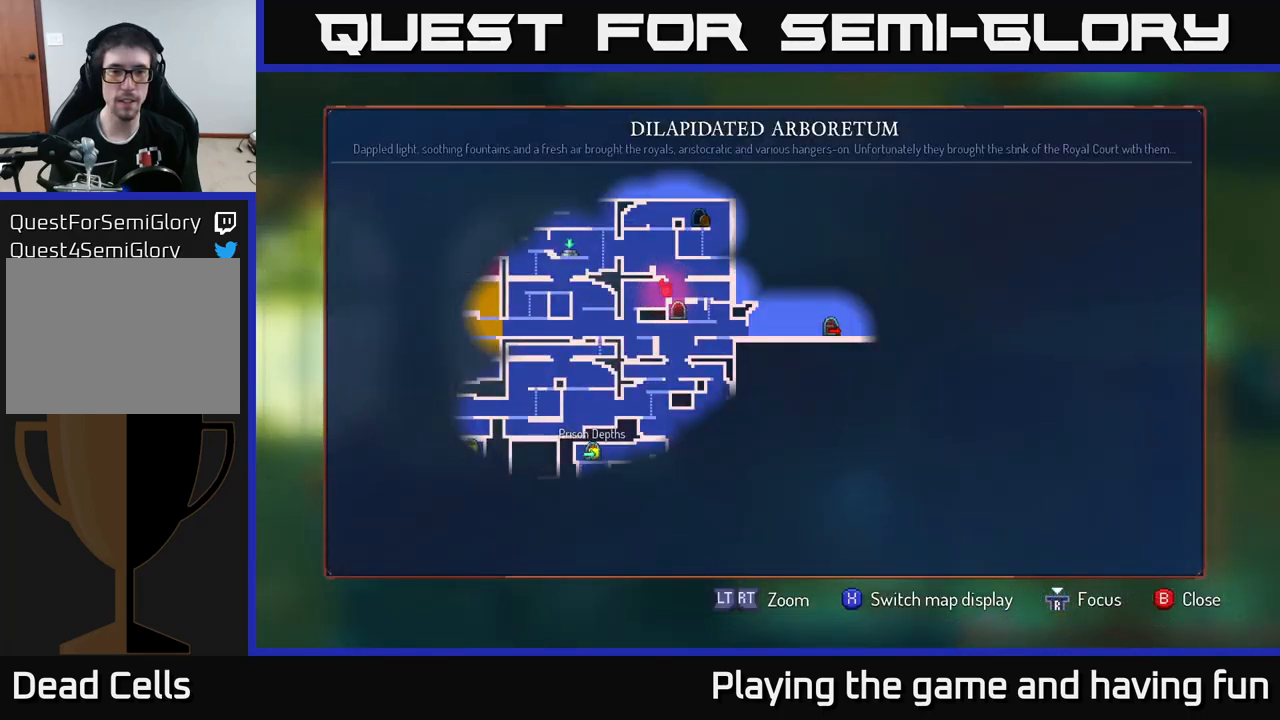
{"buttons": [], "left_stick": "center", "right_stick": "center", "events": []}
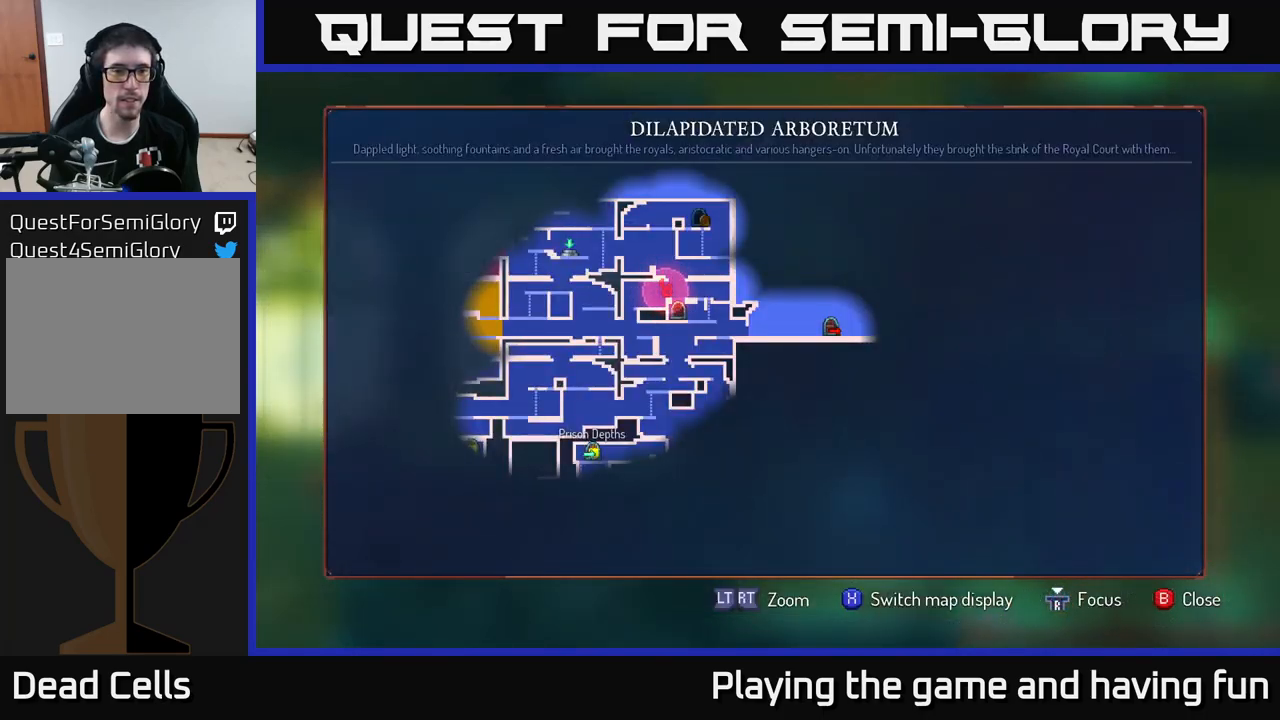
{"buttons": [], "left_stick": "center", "right_stick": "center", "events": []}
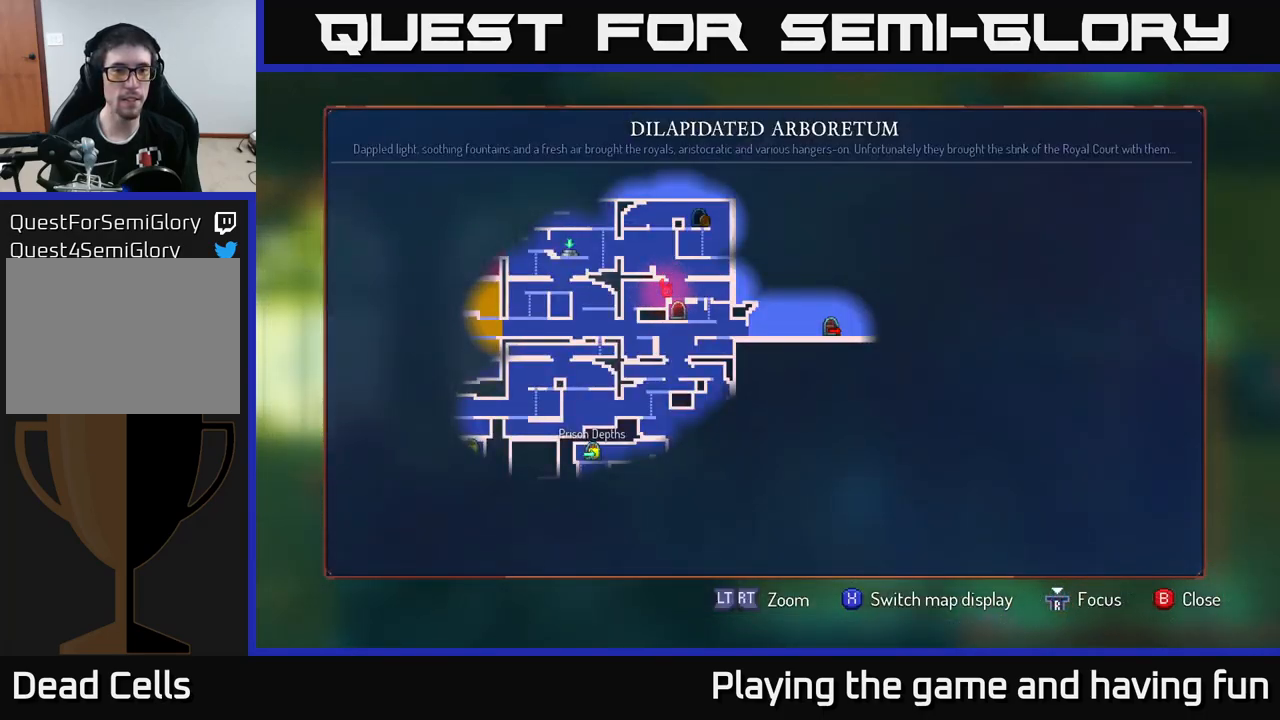
{"buttons": [], "left_stick": "up", "right_stick": "center", "events": [[50, "SELECT", "down"], [133, "SELECT", "up"], [316, "left_stick", "right"], [366, "A", "down"], [450, "left_stick", "up"], [466, "A", "up"]]}
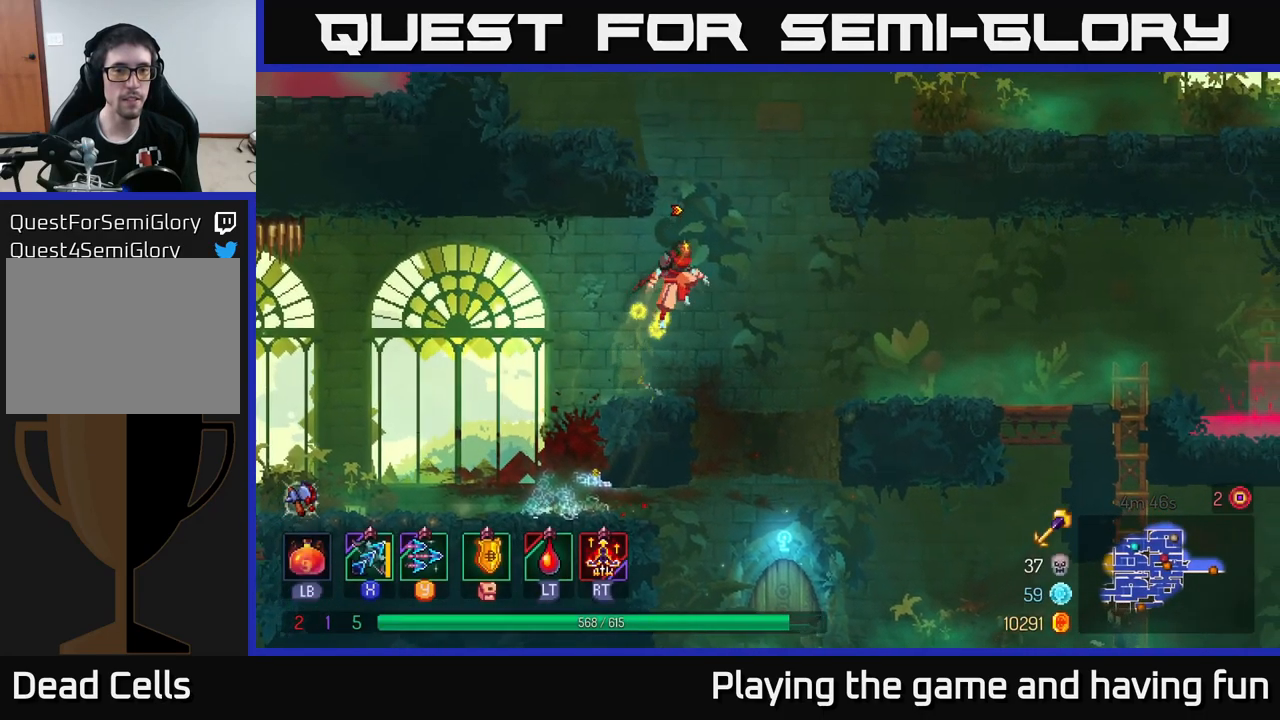
{"buttons": ["A"], "left_stick": "left", "right_stick": "center", "events": [[33, "A", "down"], [50, "left_stick", "center"], [150, "left_stick", "left"], [233, "A", "up"], [450, "A", "down"]]}
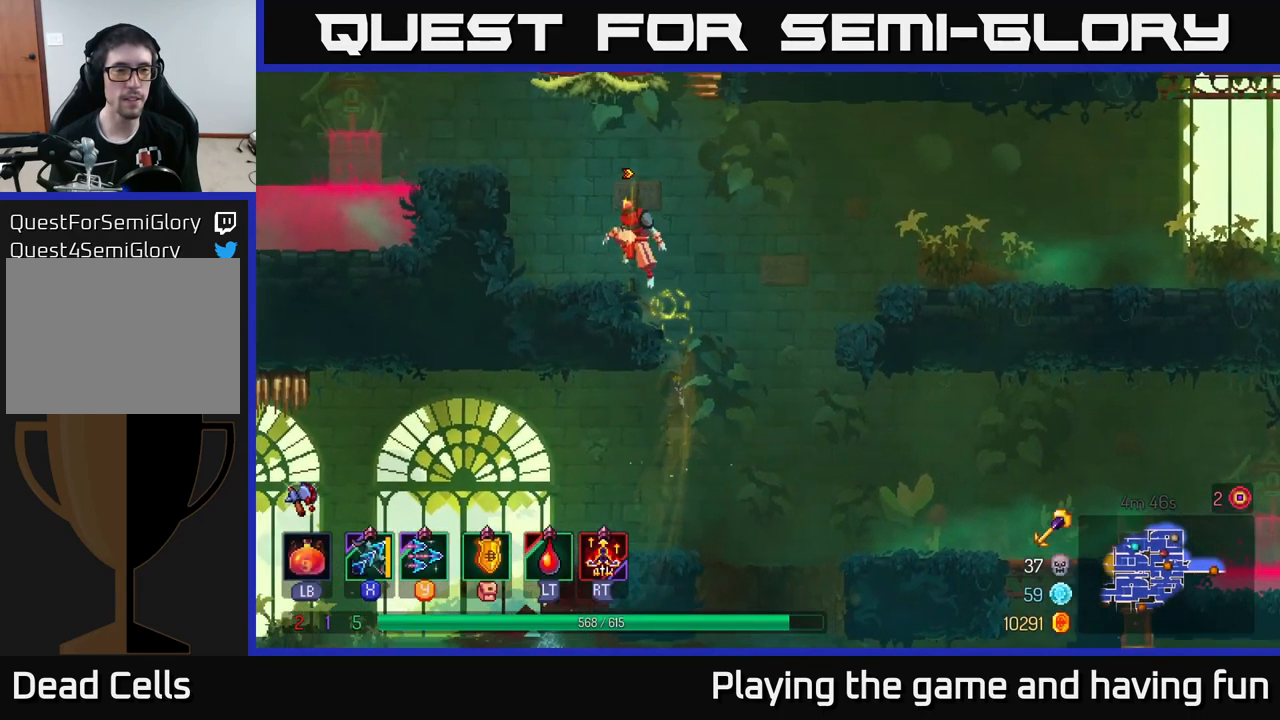
{"buttons": [], "left_stick": "left", "right_stick": "center", "events": [[66, "A", "up"], [266, "A", "down"], [400, "A", "up"]]}
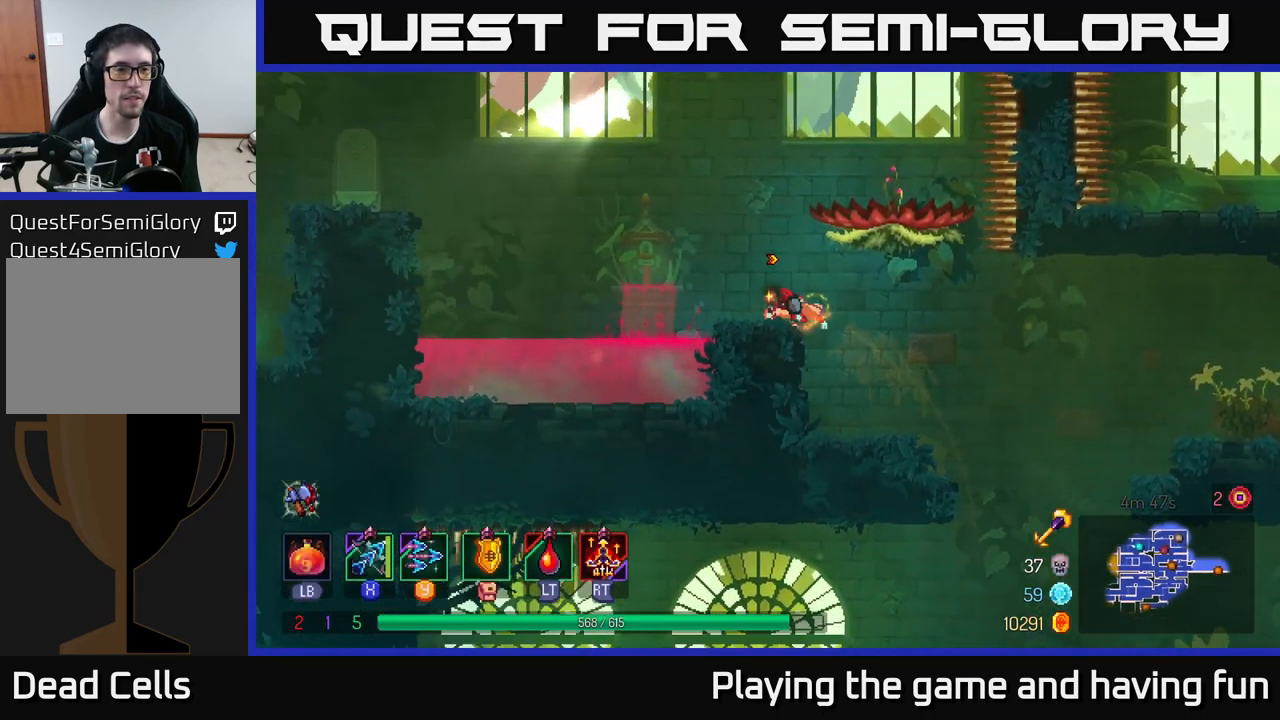
{"buttons": ["A"], "left_stick": "left", "right_stick": "center", "events": [[133, "A", "down"], [266, "A", "up"], [450, "A", "down"]]}
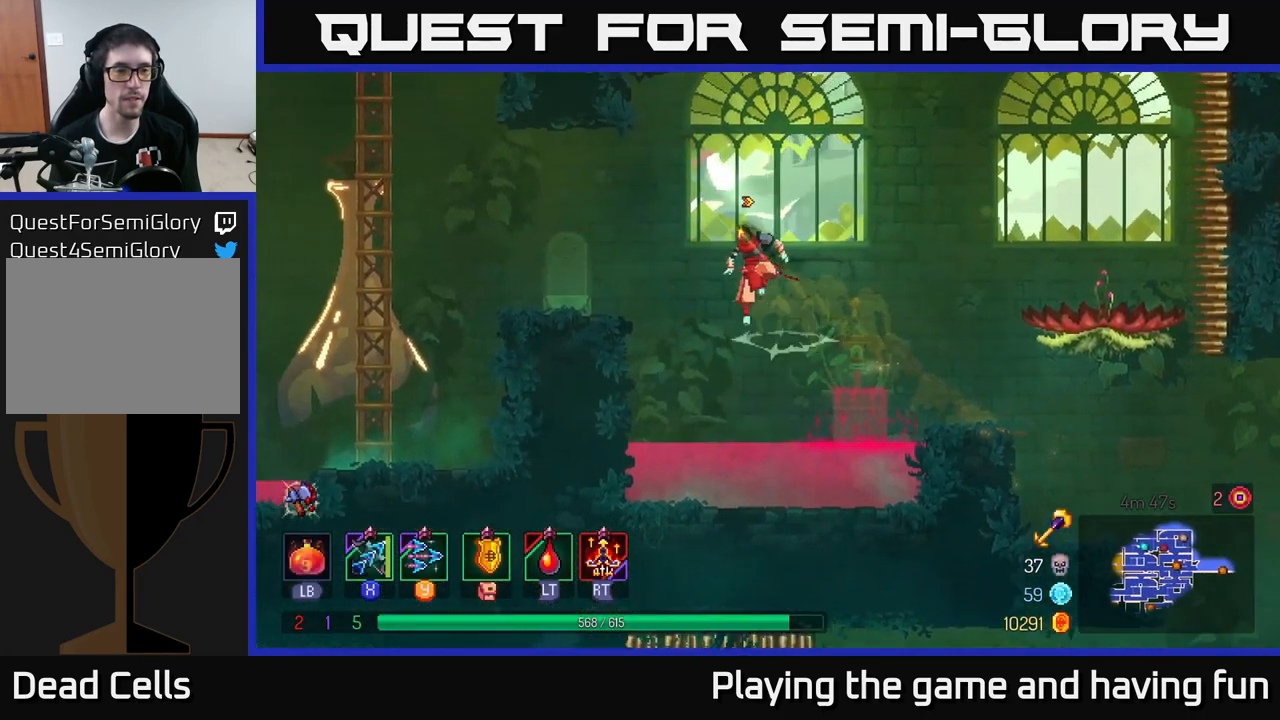
{"buttons": ["A"], "left_stick": "left", "right_stick": "center", "events": [[116, "A", "up"], [433, "A", "down"]]}
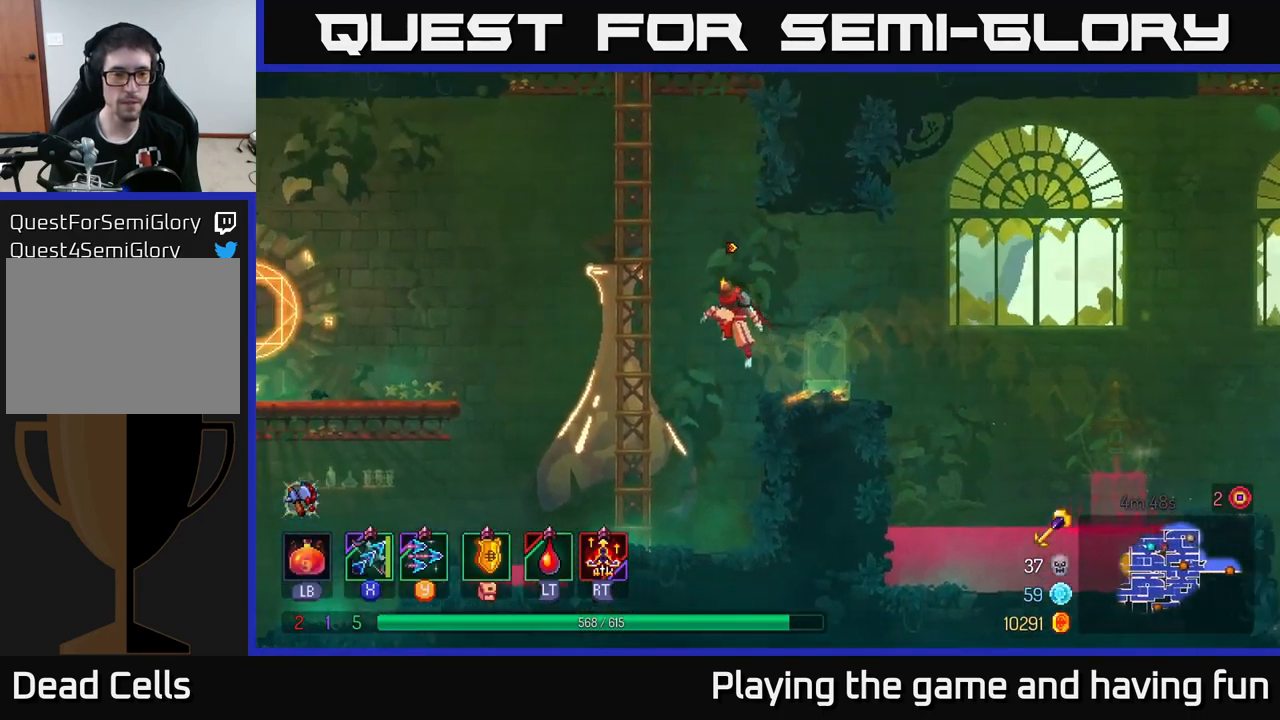
{"buttons": ["A"], "left_stick": "up", "right_stick": "center", "events": [[100, "A", "up"], [166, "A", "down"], [200, "left_stick", "up-left"], [333, "A", "up"], [333, "left_stick", "up"], [500, "A", "down"]]}
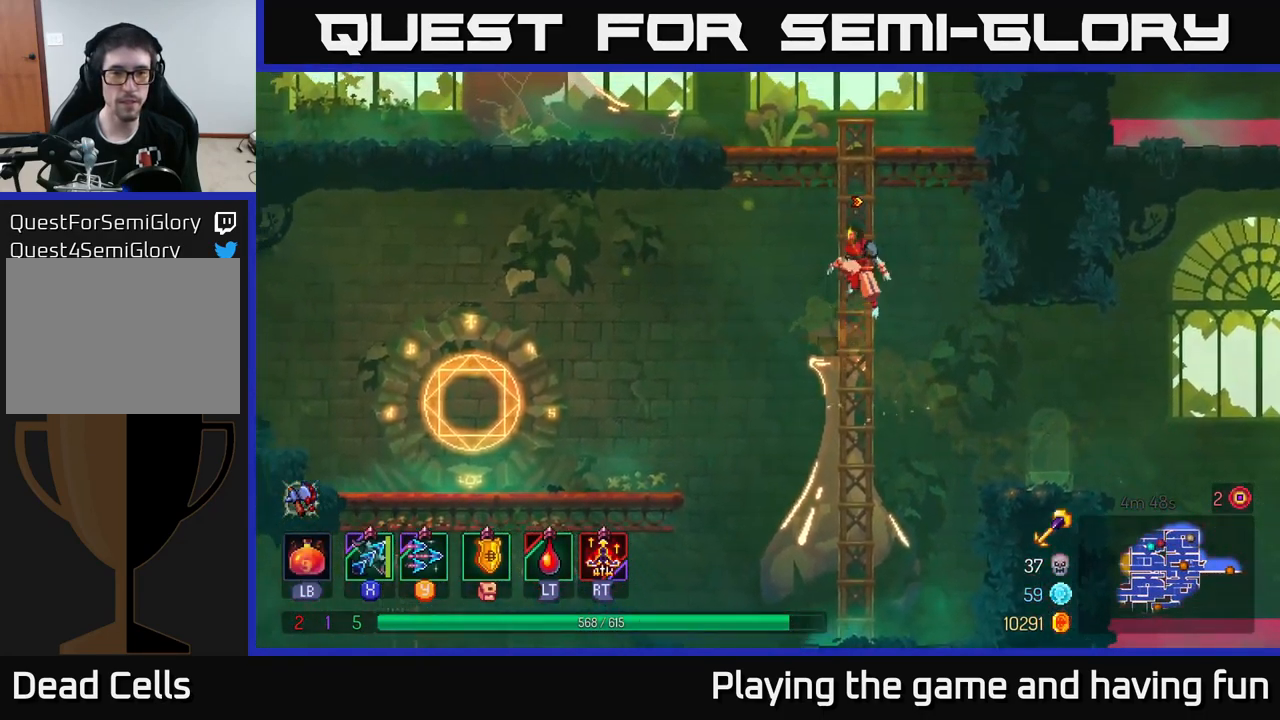
{"buttons": ["A"], "left_stick": "up", "right_stick": "center", "events": [[167, "A", "up"], [333, "A", "down"]]}
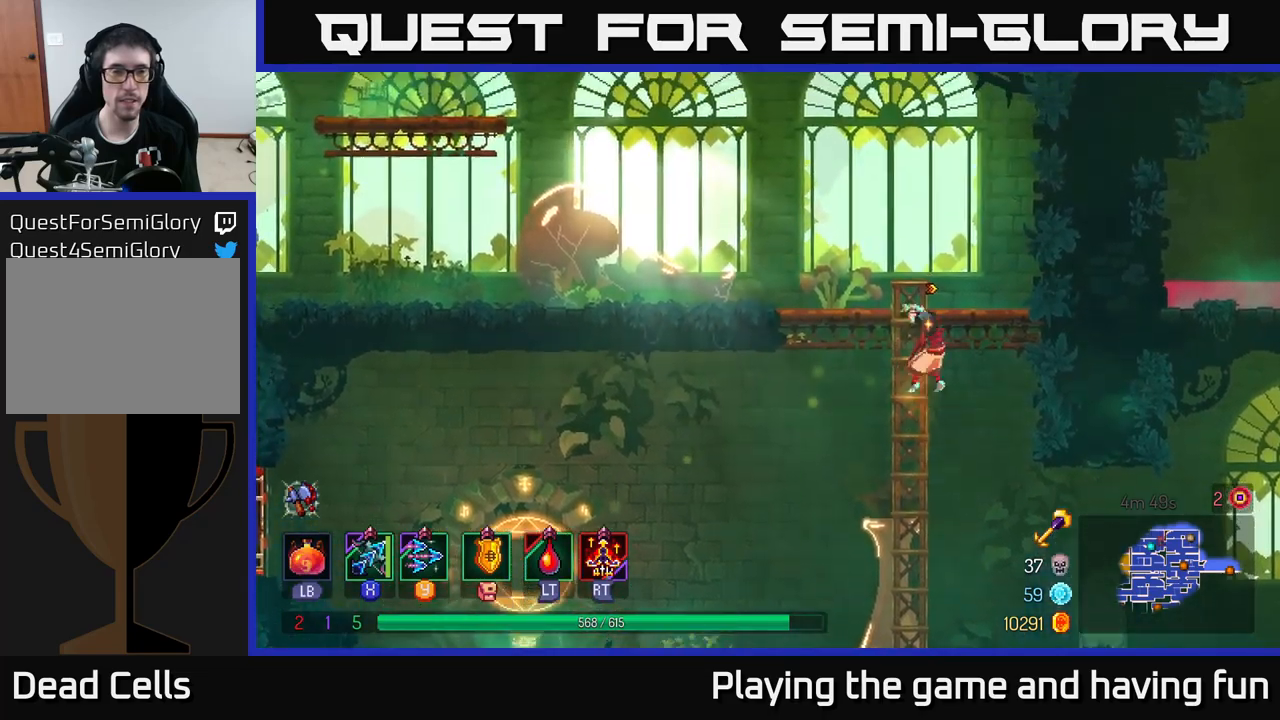
{"buttons": [], "left_stick": "left", "right_stick": "center", "events": [[33, "A", "up"], [83, "A", "down"], [133, "left_stick", "left"], [250, "A", "up"]]}
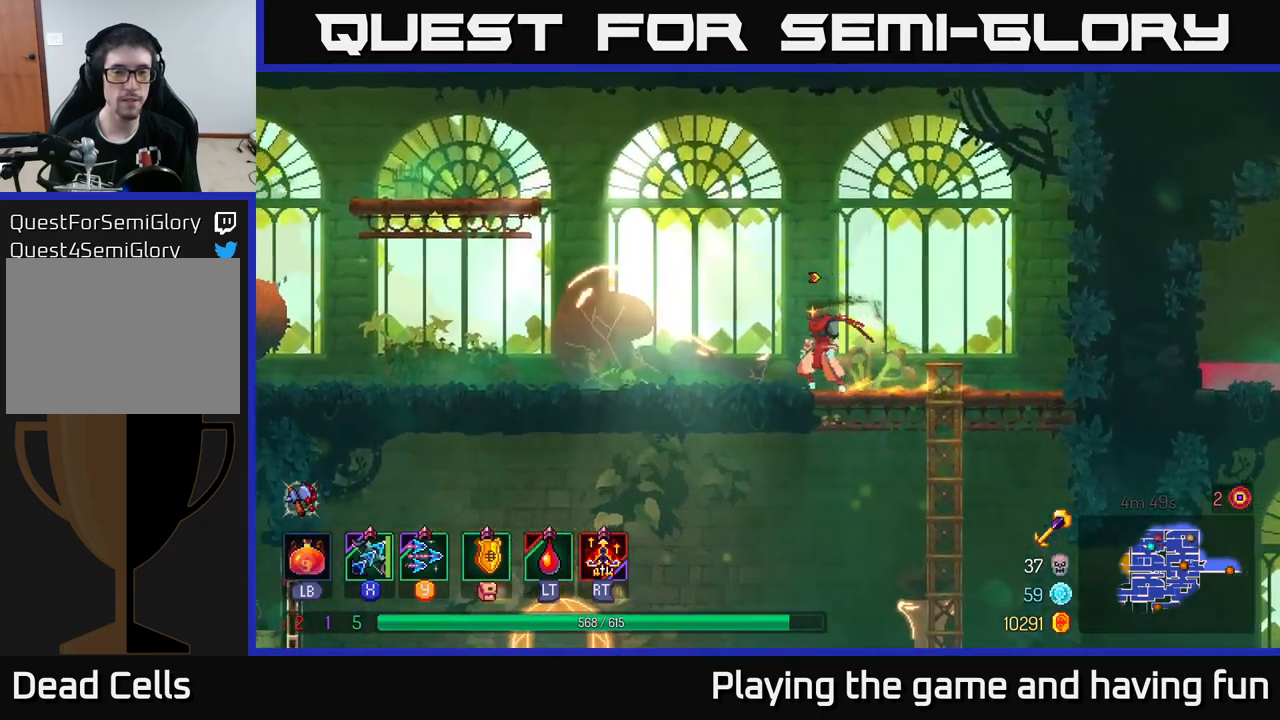
{"buttons": [], "left_stick": "left", "right_stick": "center", "events": []}
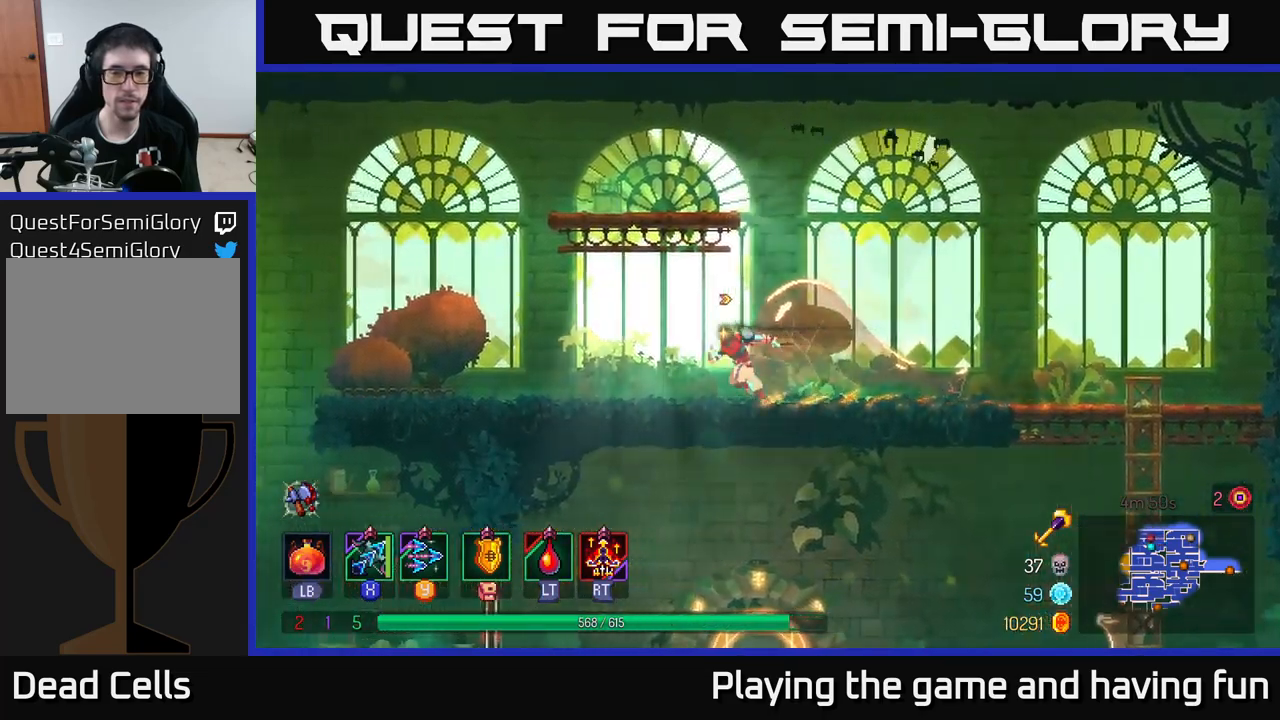
{"buttons": [], "left_stick": "left", "right_stick": "center", "events": []}
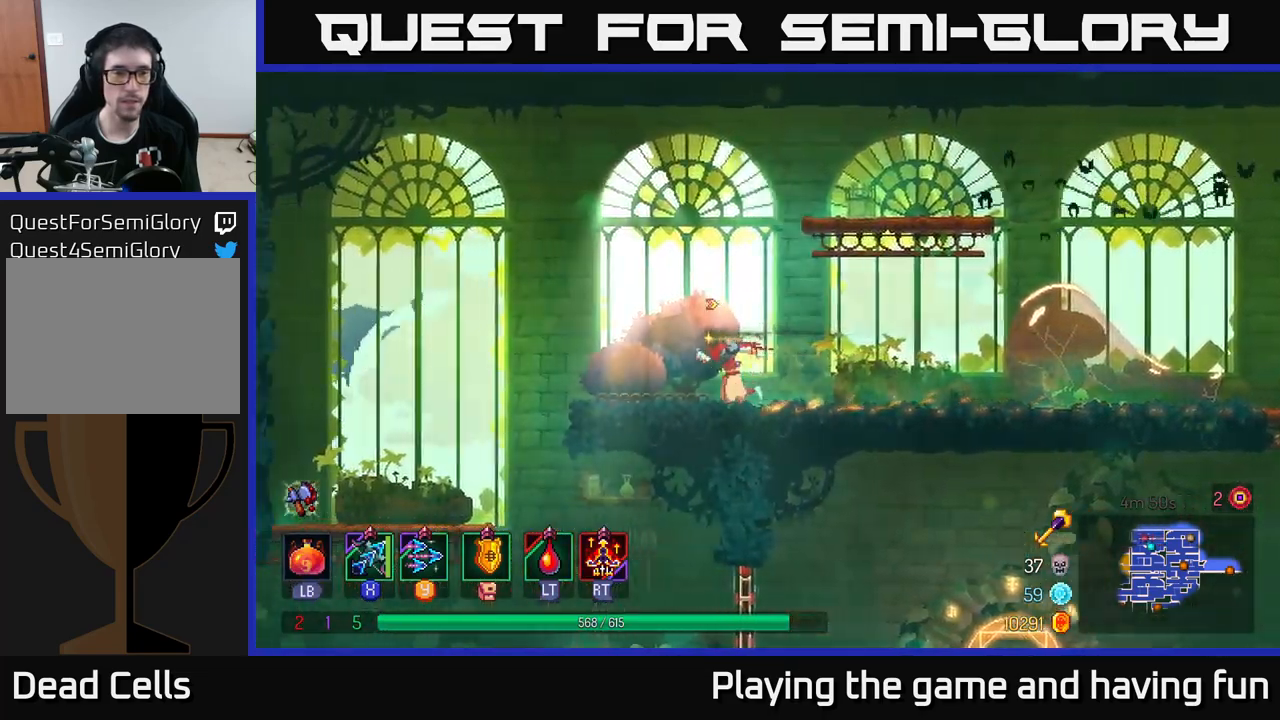
{"buttons": [], "left_stick": "left", "right_stick": "center", "events": []}
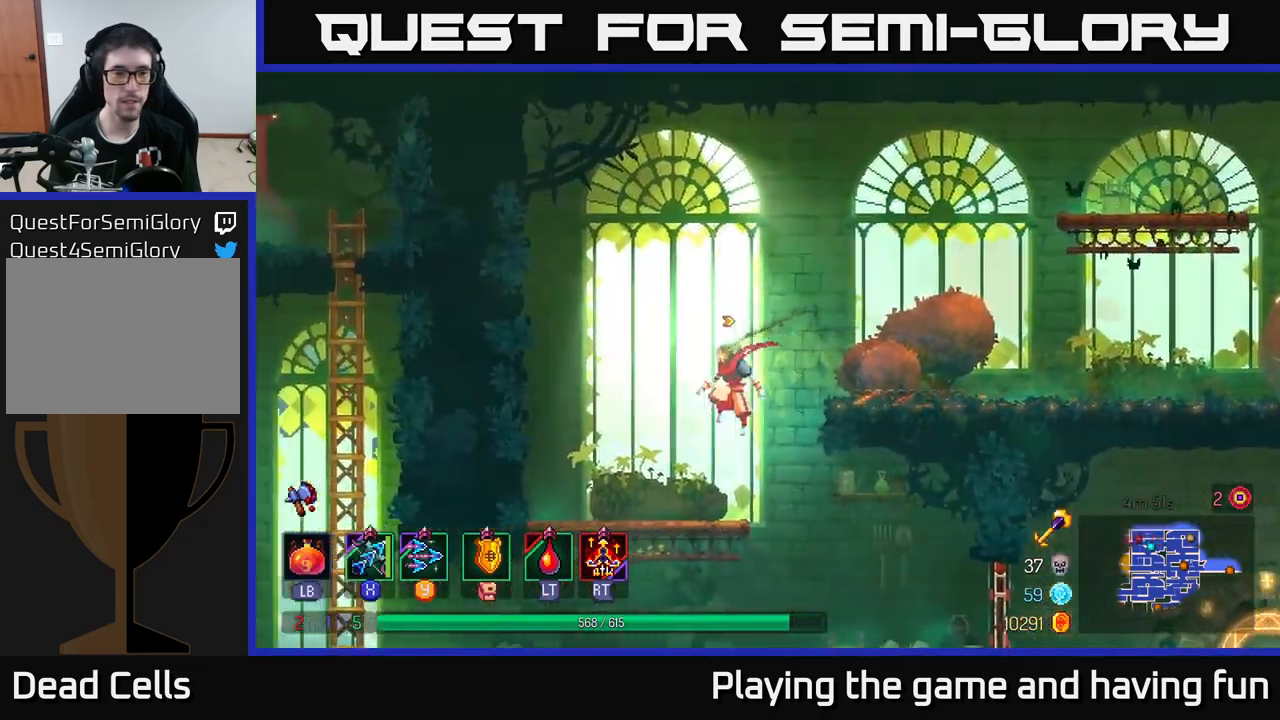
{"buttons": [], "left_stick": "left", "right_stick": "center", "events": [[233, "left_stick", "down"], [267, "A", "down"], [367, "A", "up"], [467, "left_stick", "left"]]}
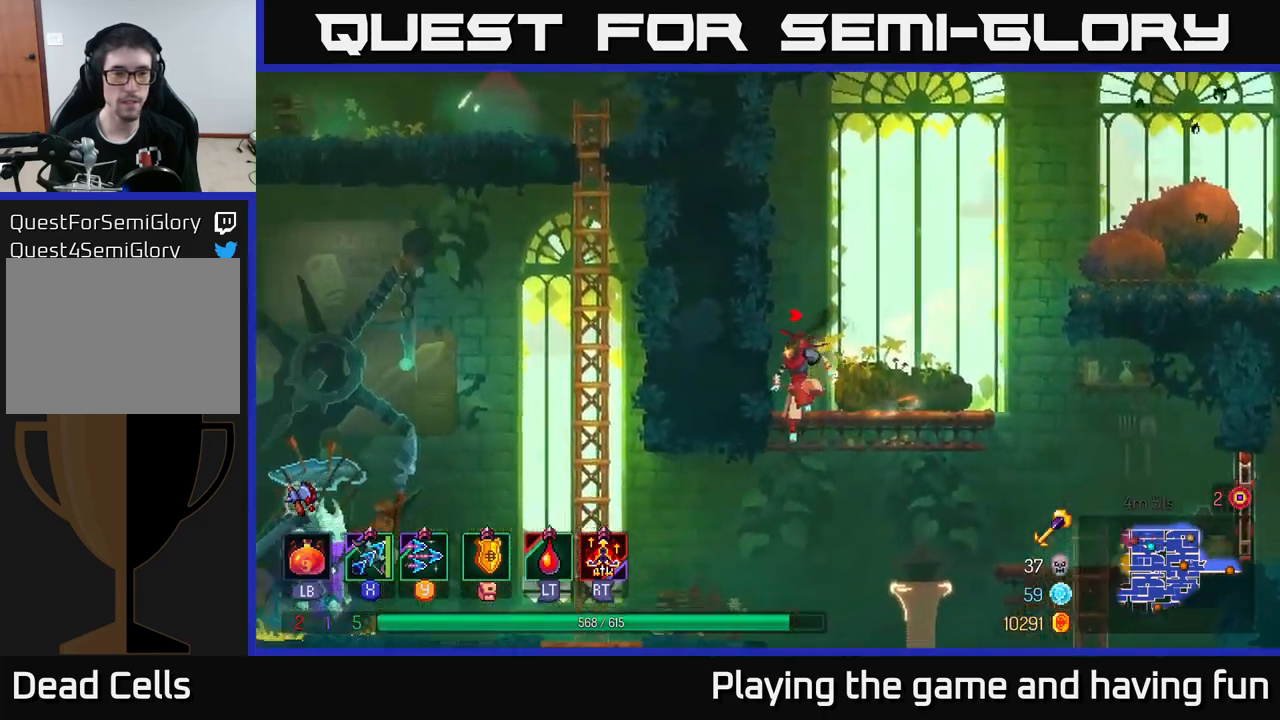
{"buttons": [], "left_stick": "left", "right_stick": "center", "events": [[350, "A", "down"], [450, "A", "up"]]}
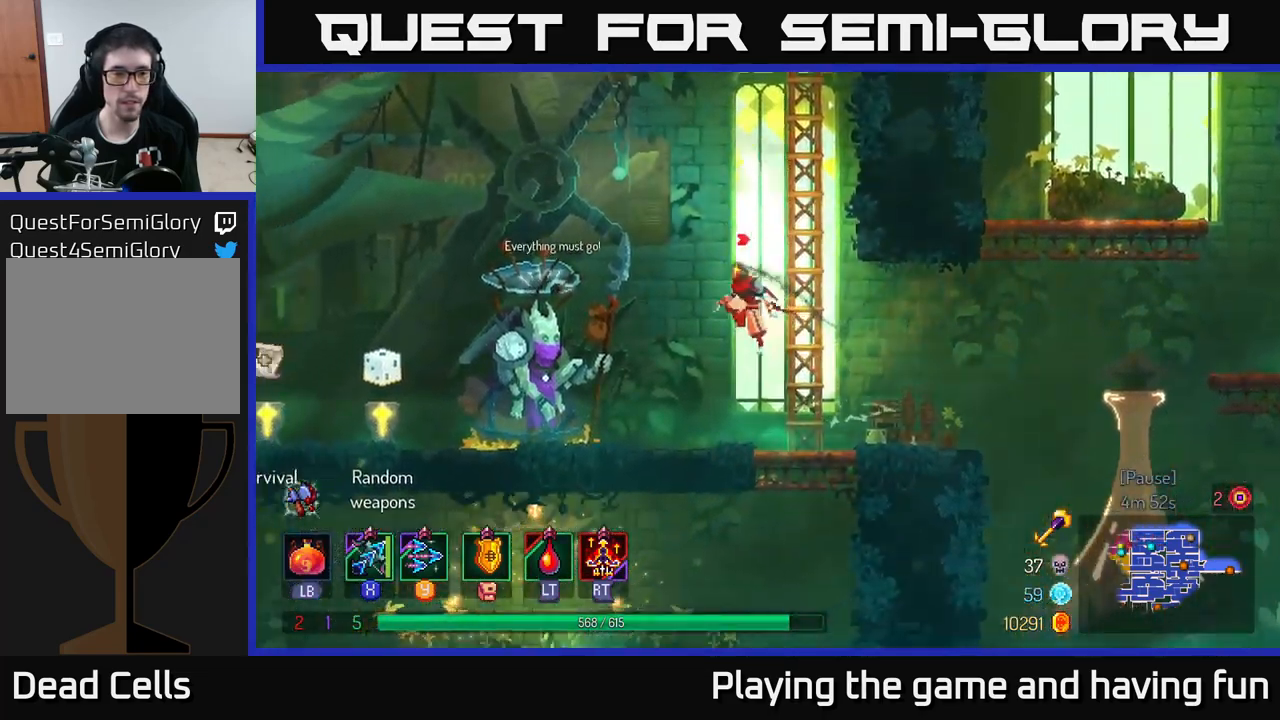
{"buttons": [], "left_stick": "left", "right_stick": "center", "events": []}
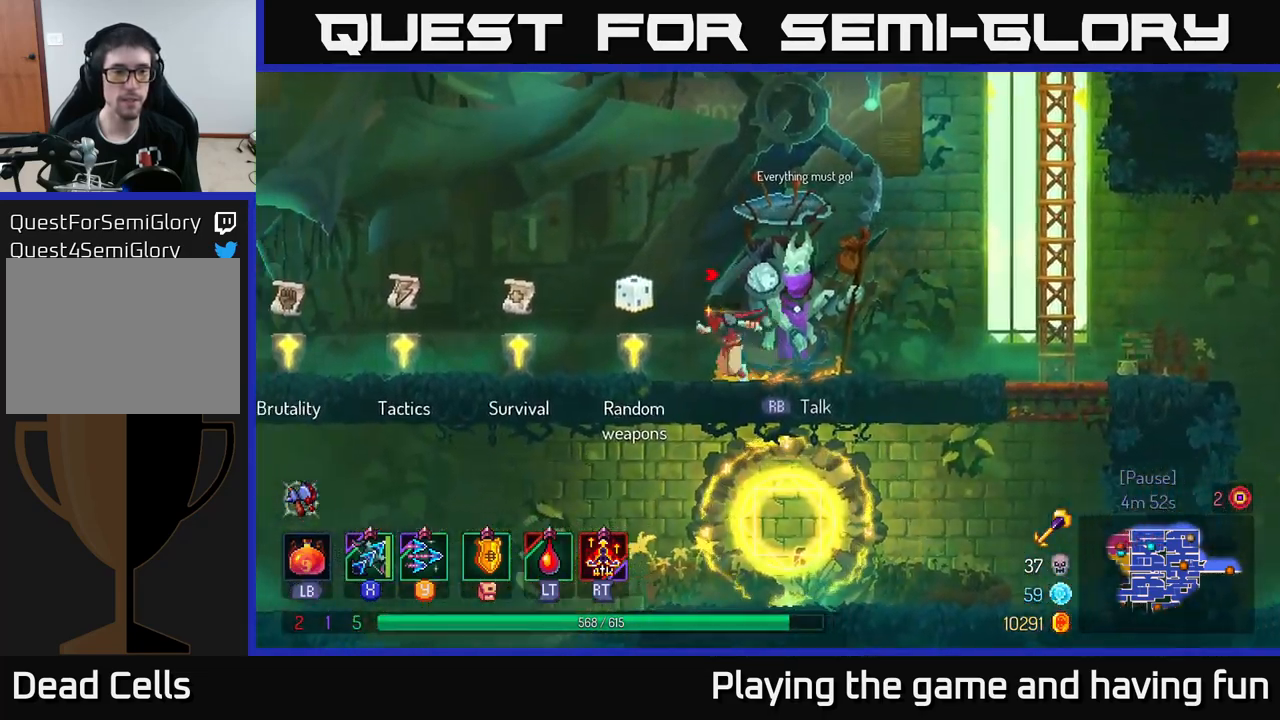
{"buttons": [], "left_stick": "left", "right_stick": "center", "events": [[383, "R1", "down"], [467, "R1", "up"]]}
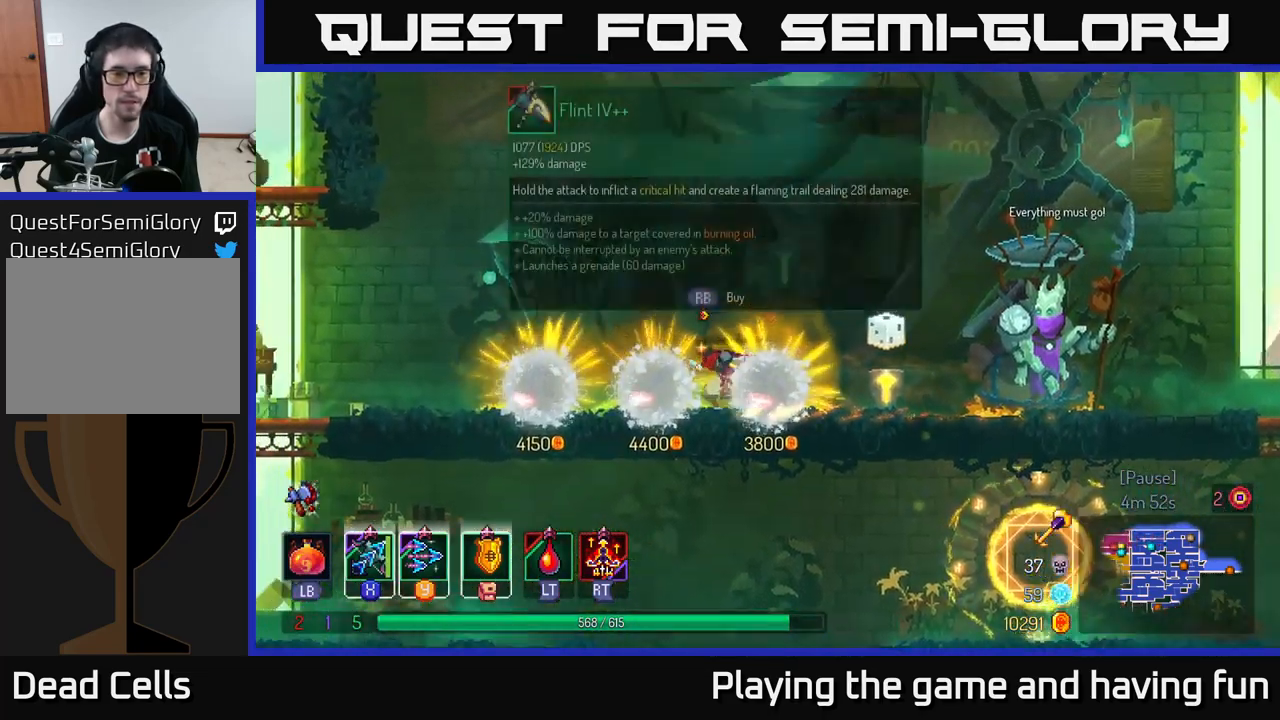
{"buttons": [], "left_stick": "center", "right_stick": "center", "events": [[167, "left_stick", "right"], [283, "left_stick", "center"]]}
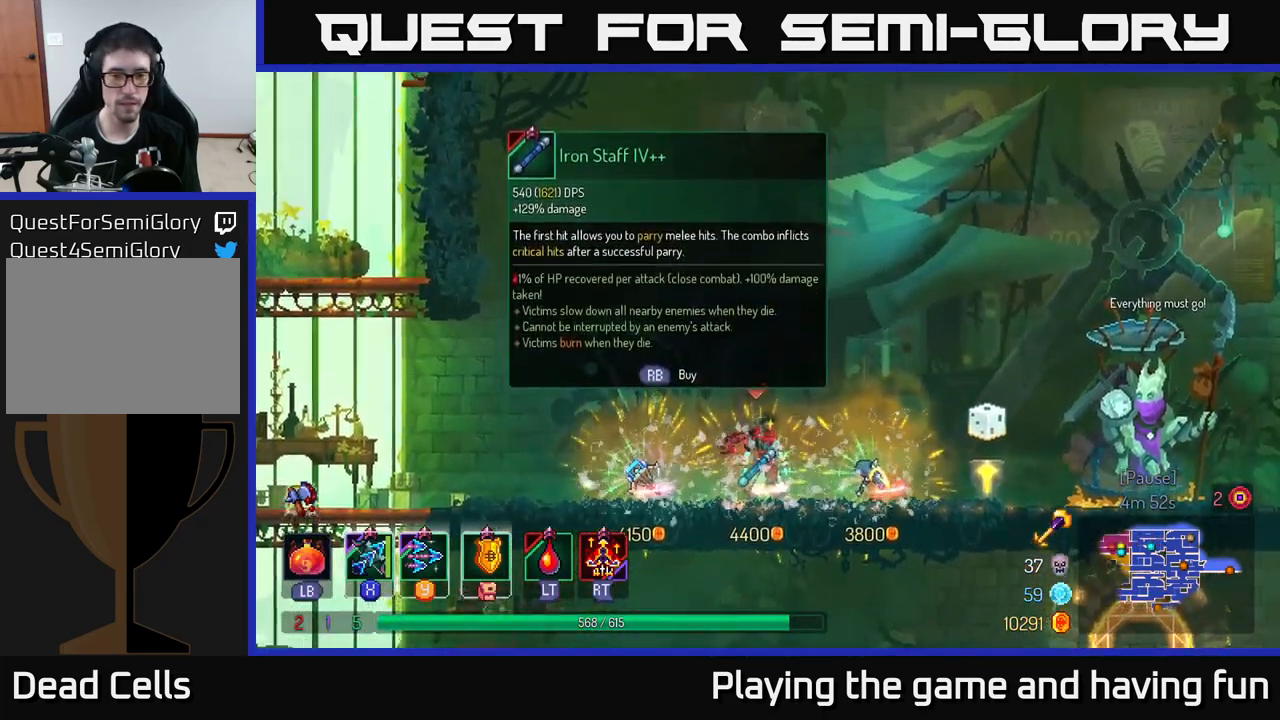
{"buttons": [], "left_stick": "center", "right_stick": "center", "events": []}
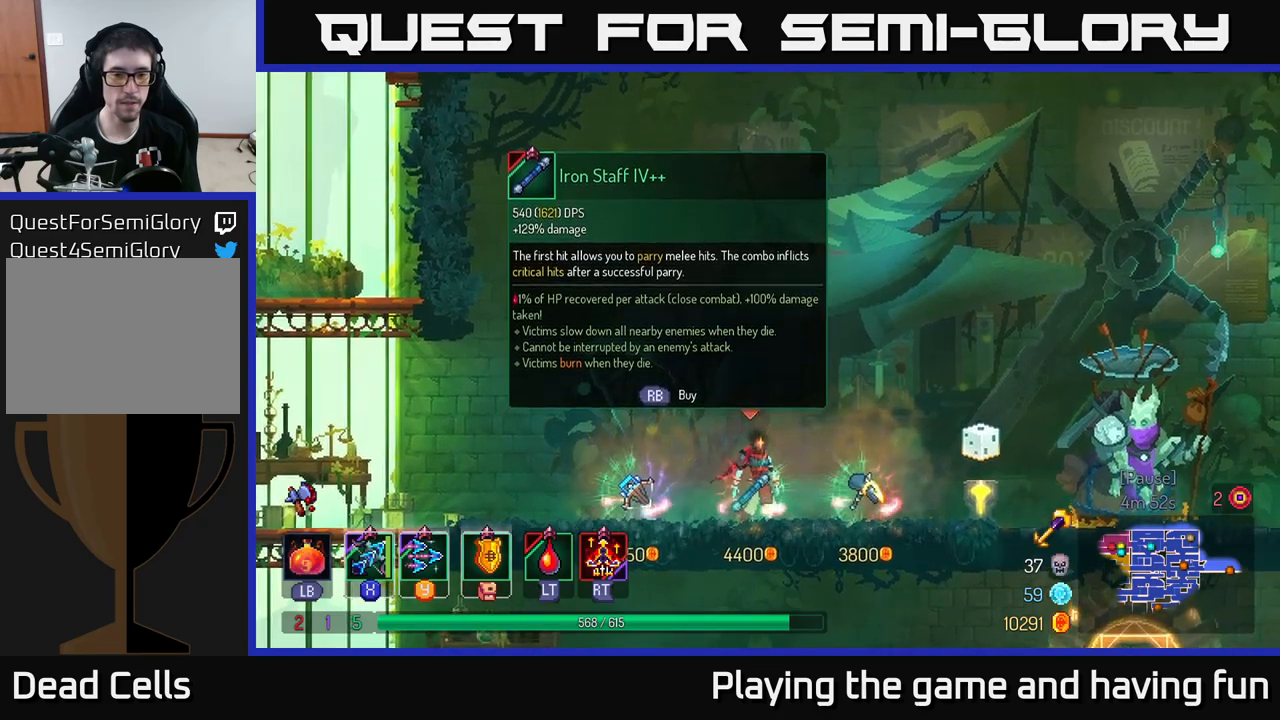
{"buttons": [], "left_stick": "left", "right_stick": "center", "events": [[350, "left_stick", "left"]]}
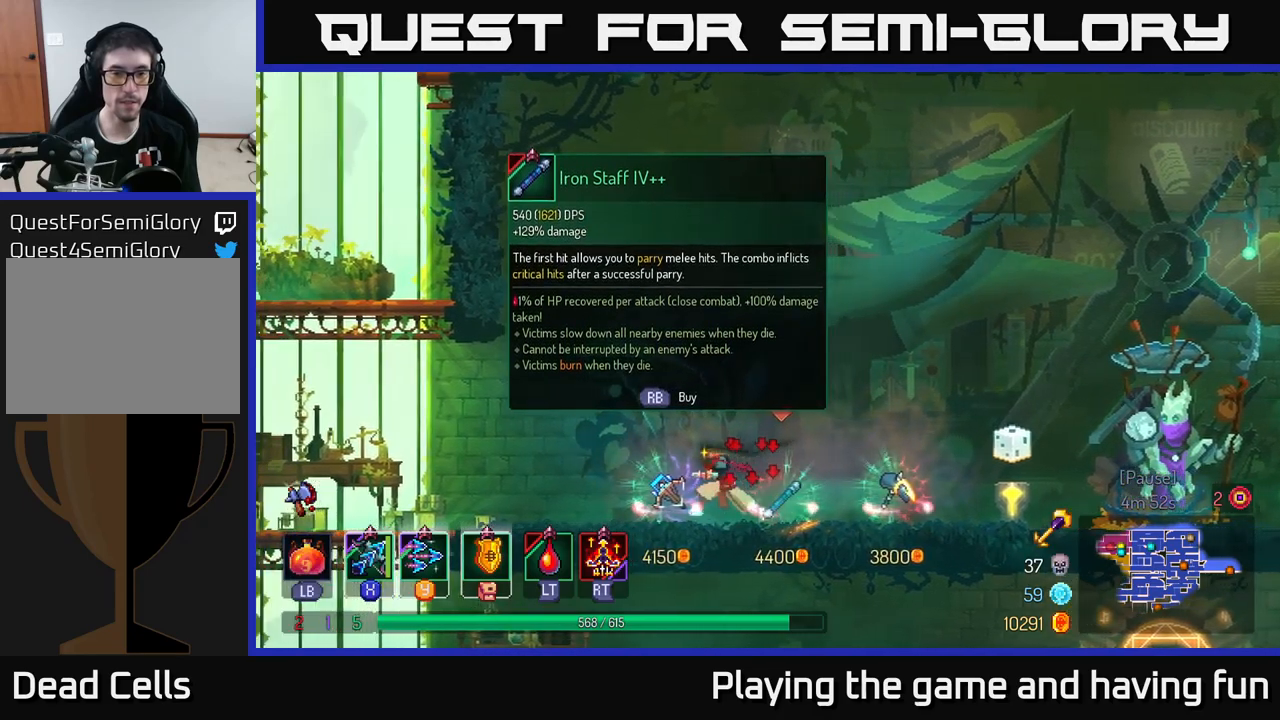
{"buttons": [], "left_stick": "center", "right_stick": "center", "events": [[134, "left_stick", "center"], [200, "left_stick", "right"], [250, "left_stick", "center"]]}
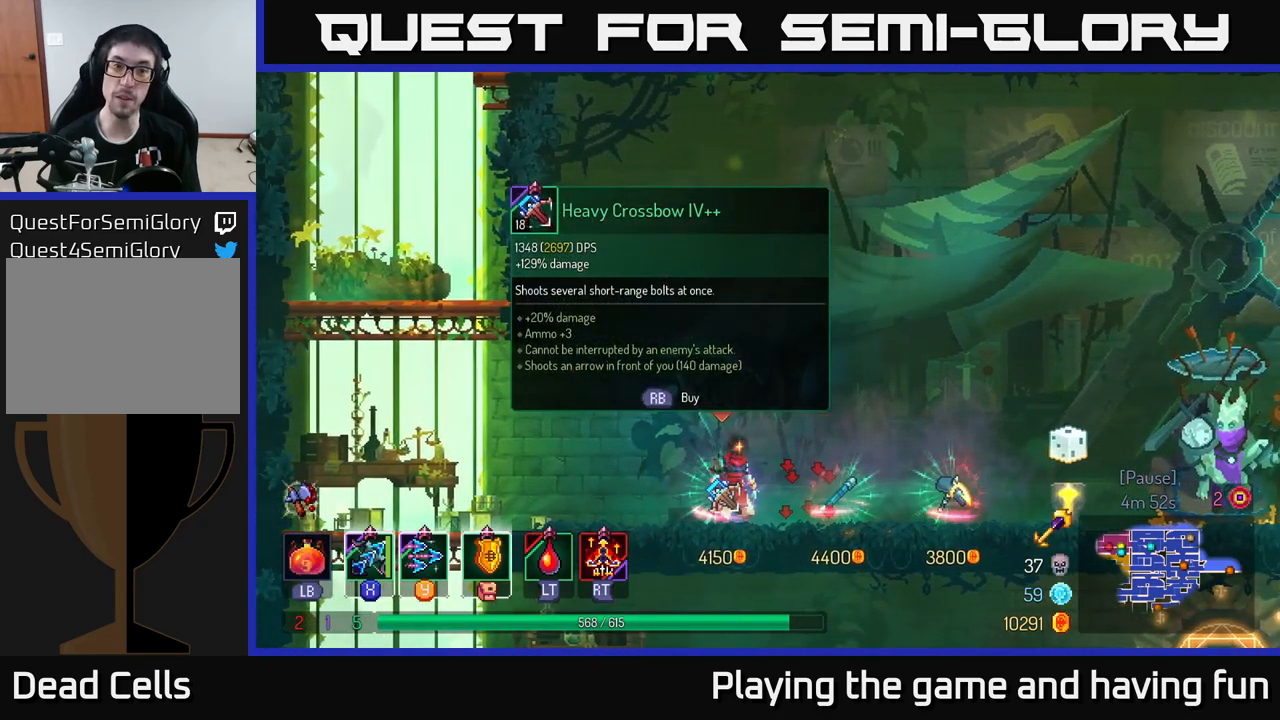
{"buttons": [], "left_stick": "center", "right_stick": "center", "events": []}
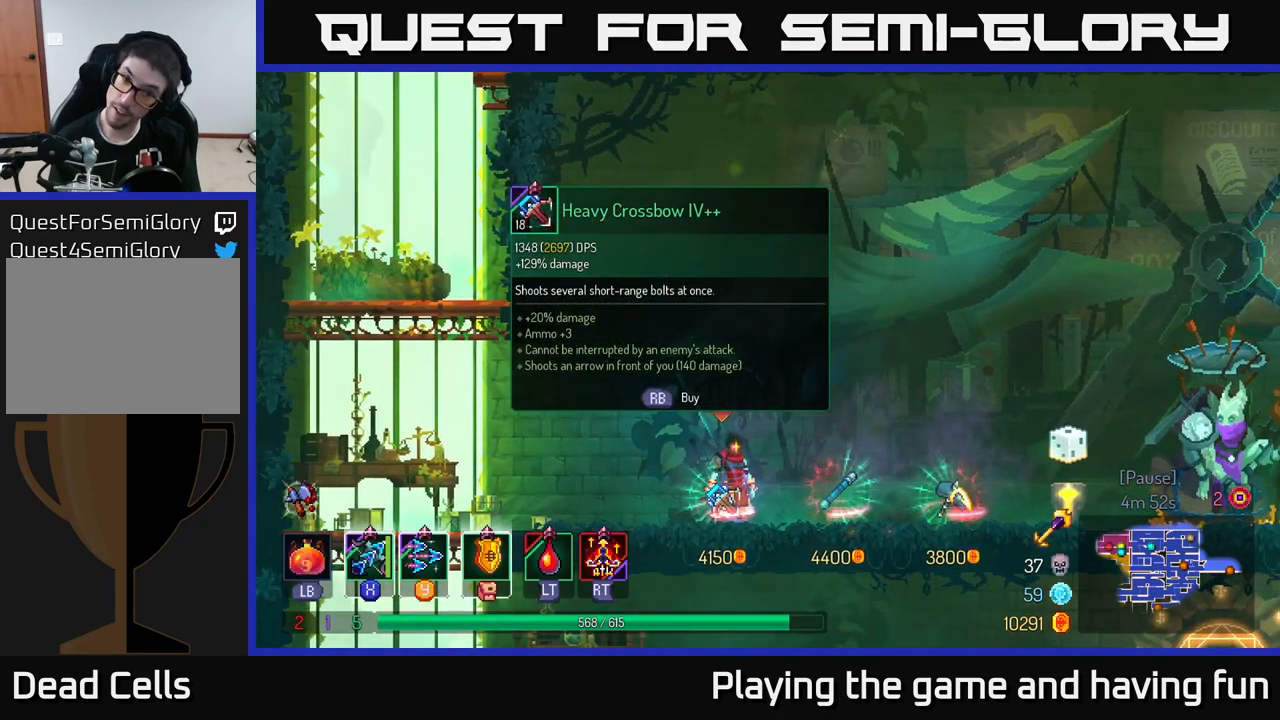
{"buttons": [], "left_stick": "center", "right_stick": "center", "events": []}
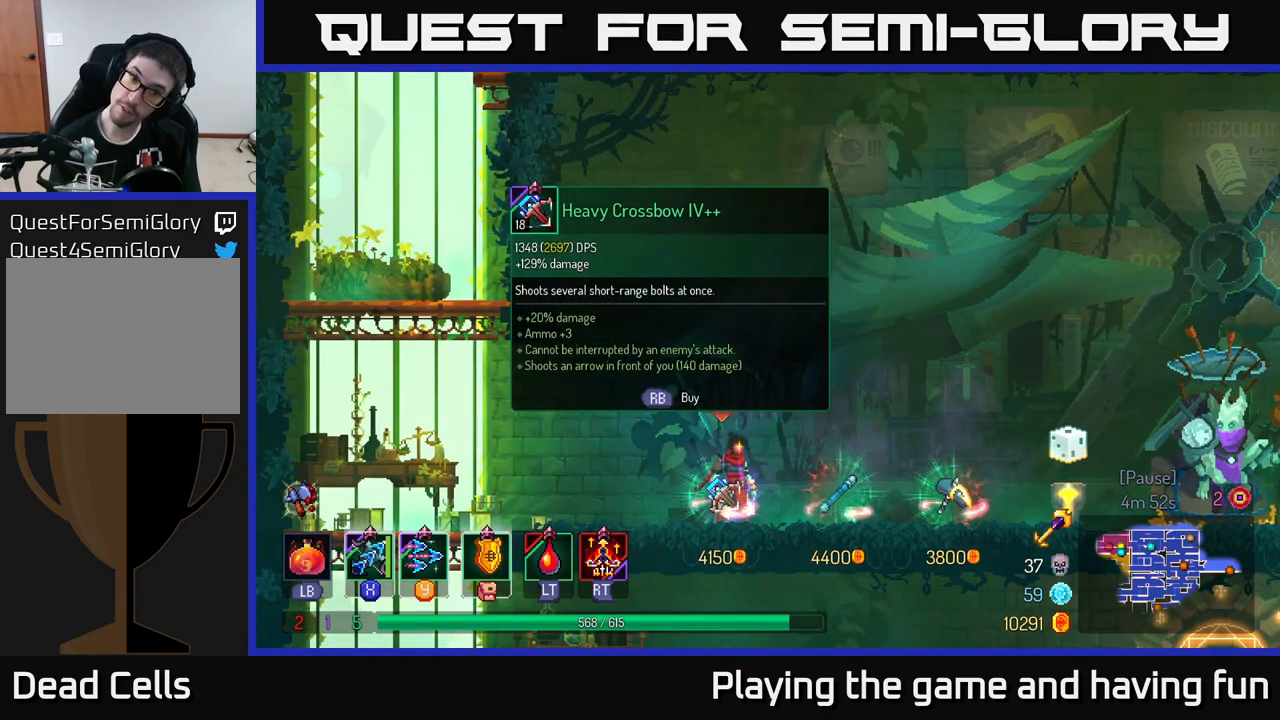
{"buttons": [], "left_stick": "center", "right_stick": "center", "events": []}
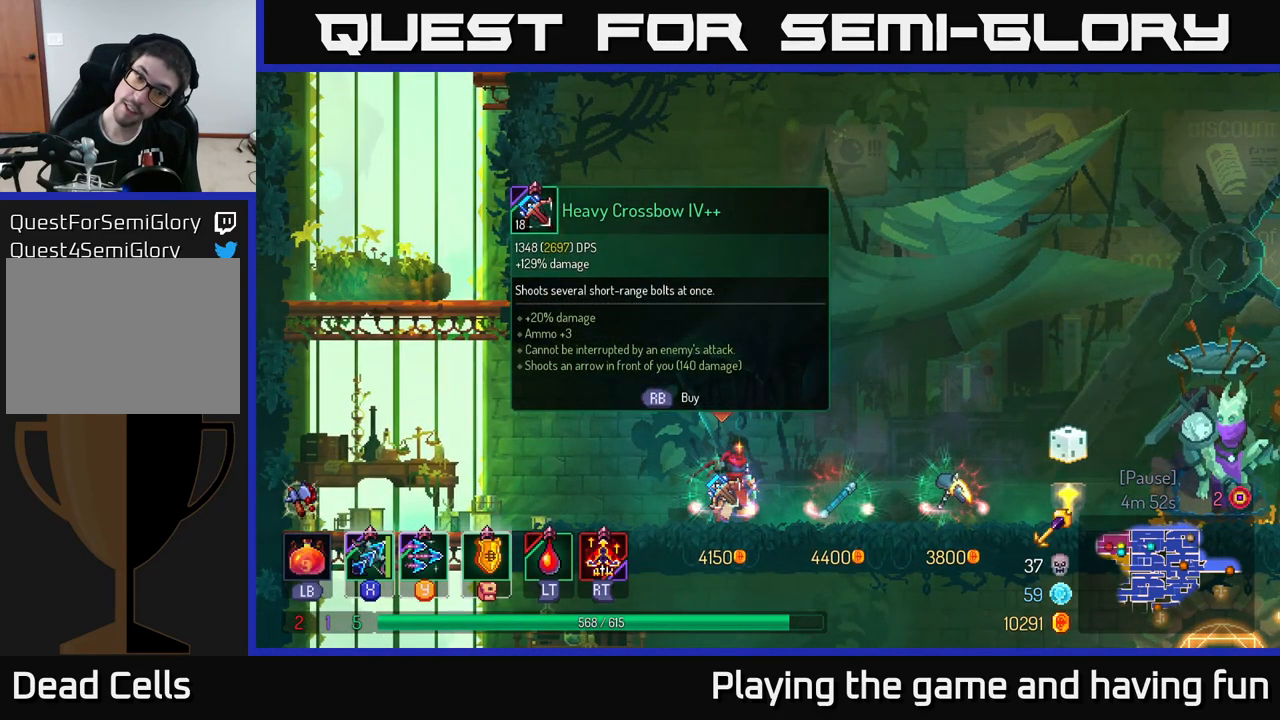
{"buttons": [], "left_stick": "center", "right_stick": "center", "events": []}